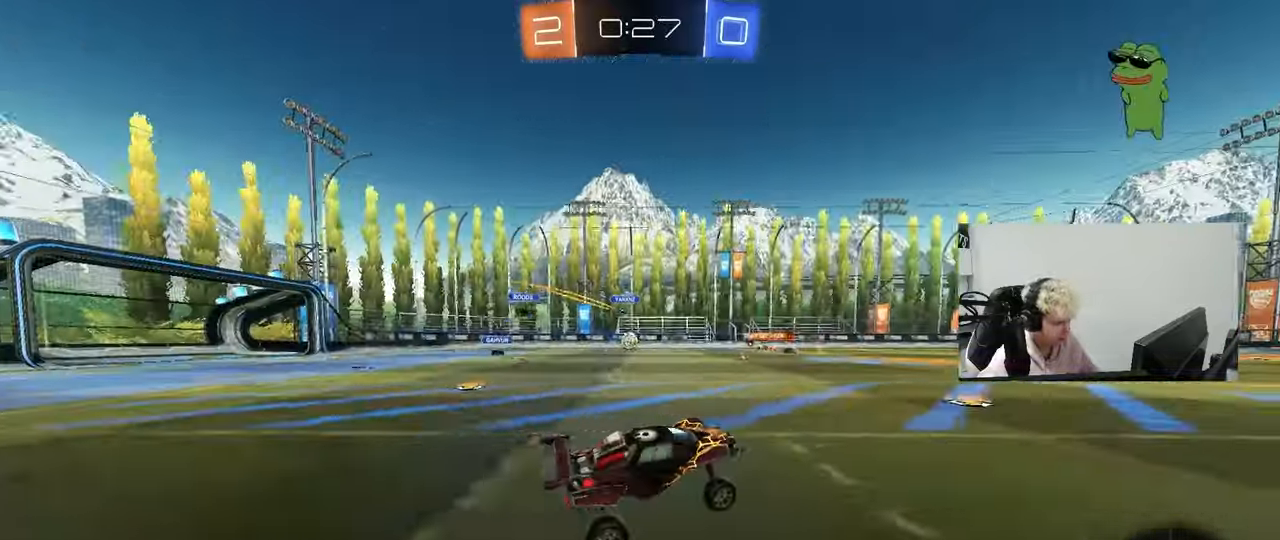
Gameplay with keyboard and mouse; each line is a JSON object with the keys and mouse buttons held at the frame after it. "events" lists presses ("down") and releases ("up") of "1", "2", "3", "4", "5", "a", "alt", "c", "caps_lock", "ctrl", "d", "e", "f", "g", "q", "r", "s", "shift", "space", "t", "tab", "v", "w", "x", "z", "mouse_left", "mouse_wheel" and "mouse_right" between this image and that frame as [ms after this image, input, new state], when the widget could be followed in between. "mouse_left", "mouse_wheel", "mouse_right" = the "left", "wheel", "right" buttons of the "mouse" list. No other keys are recorded. "wheel" means that the mouse wheel is clicked or scrolled. "mouse_move" is the direction in which the mouse moves at that frame (one of eight, or "still"), when it could be read.
{"keys": ["a", "w"], "mouse": [], "mouse_move": "still", "events": []}
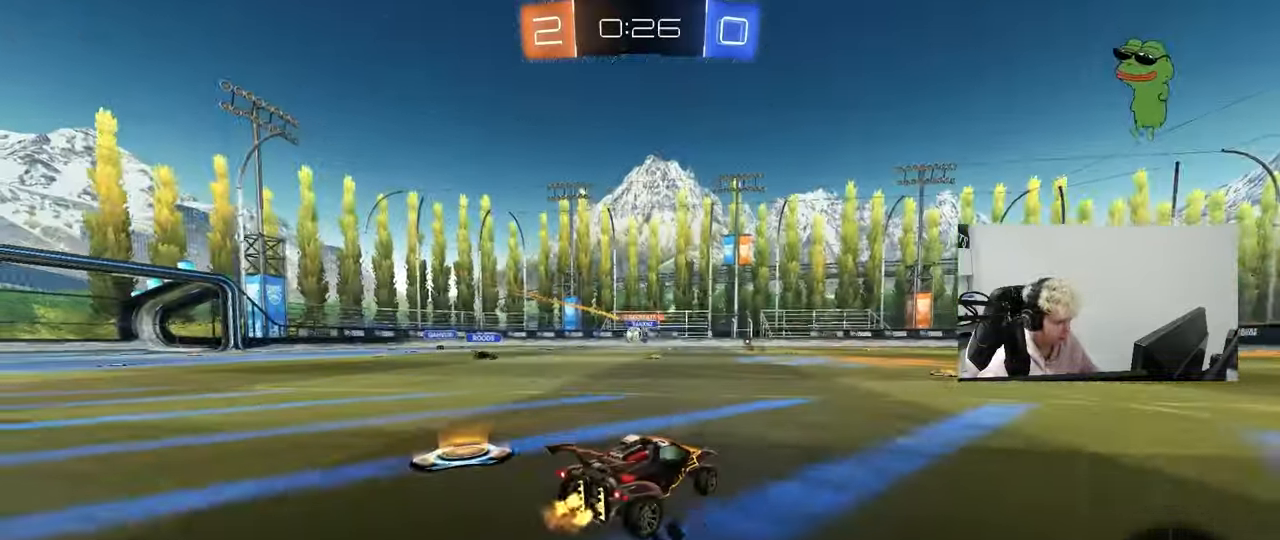
{"keys": ["w"], "mouse": [], "mouse_move": "still", "events": [[67, "a", "up"], [100, "d", "down"], [350, "d", "up"]]}
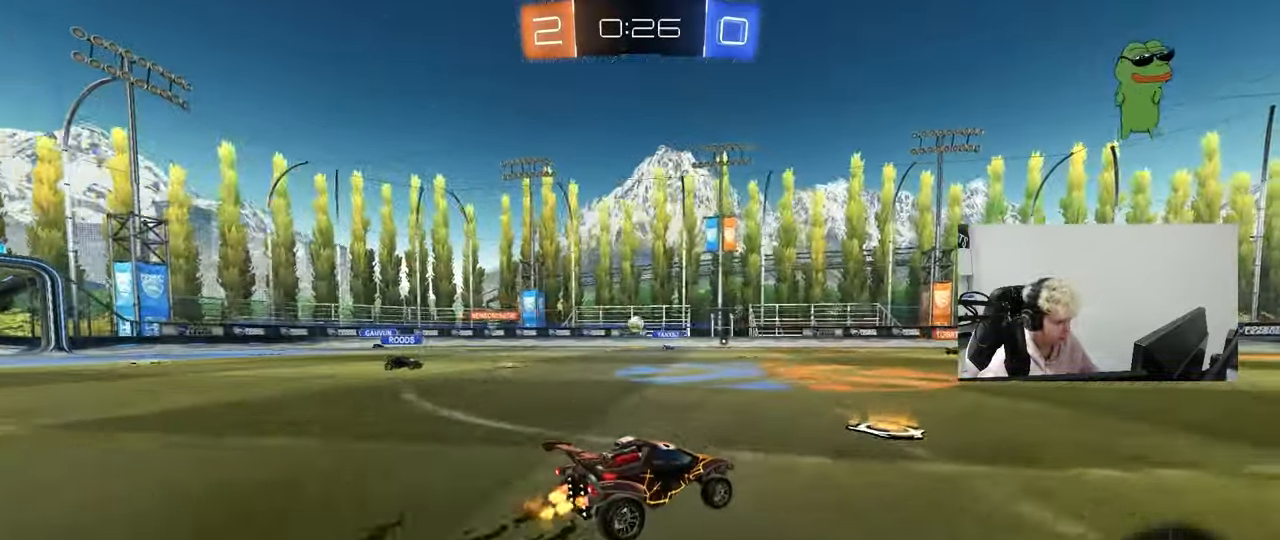
{"keys": ["w"], "mouse": [], "mouse_move": "still", "events": []}
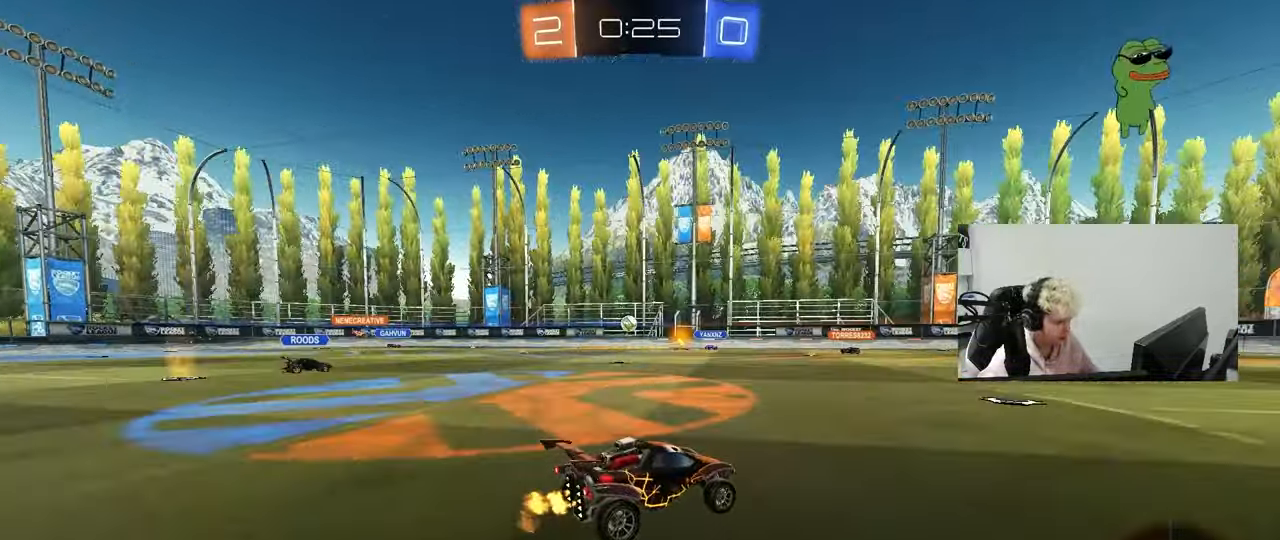
{"keys": ["w"], "mouse": [], "mouse_move": "still", "events": [[50, "a", "down"], [100, "shift", "down"], [233, "shift", "up"], [417, "a", "up"]]}
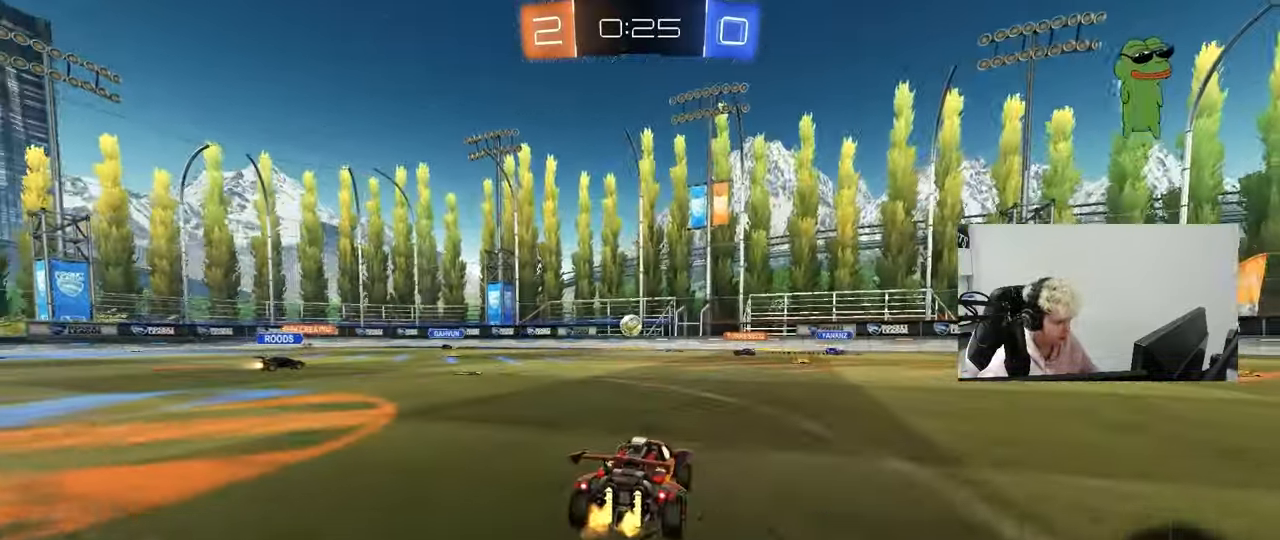
{"keys": ["a", "w"], "mouse": [], "mouse_move": "still", "events": [[67, "w", "up"], [150, "a", "down"], [300, "shift", "down"], [300, "w", "down"], [333, "shift", "up"]]}
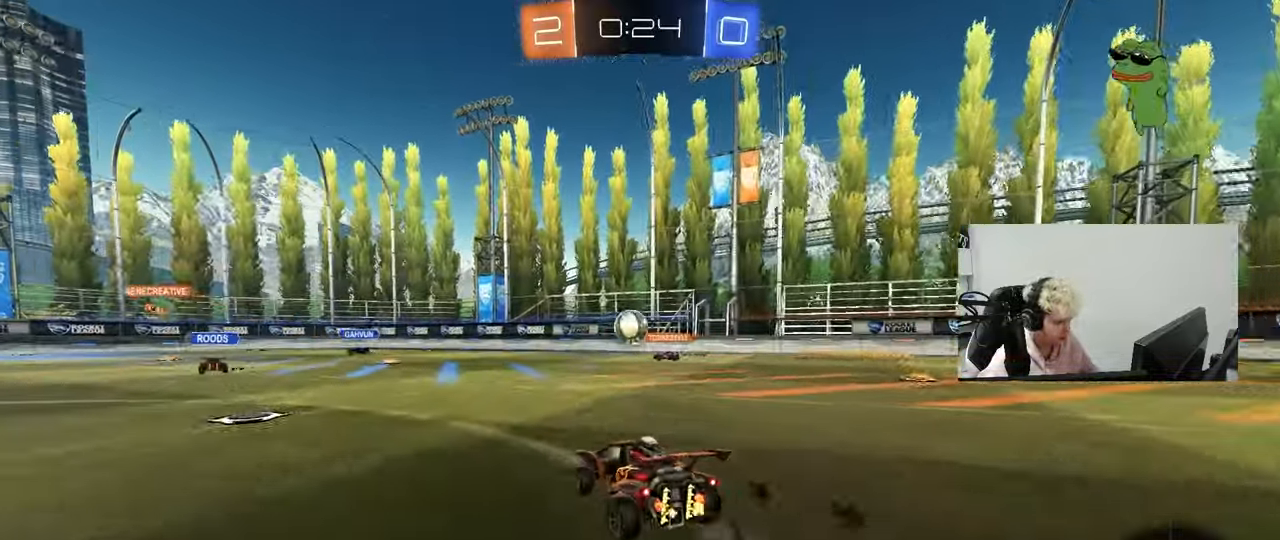
{"keys": ["a"], "mouse": [], "mouse_move": "still", "events": [[400, "w", "up"]]}
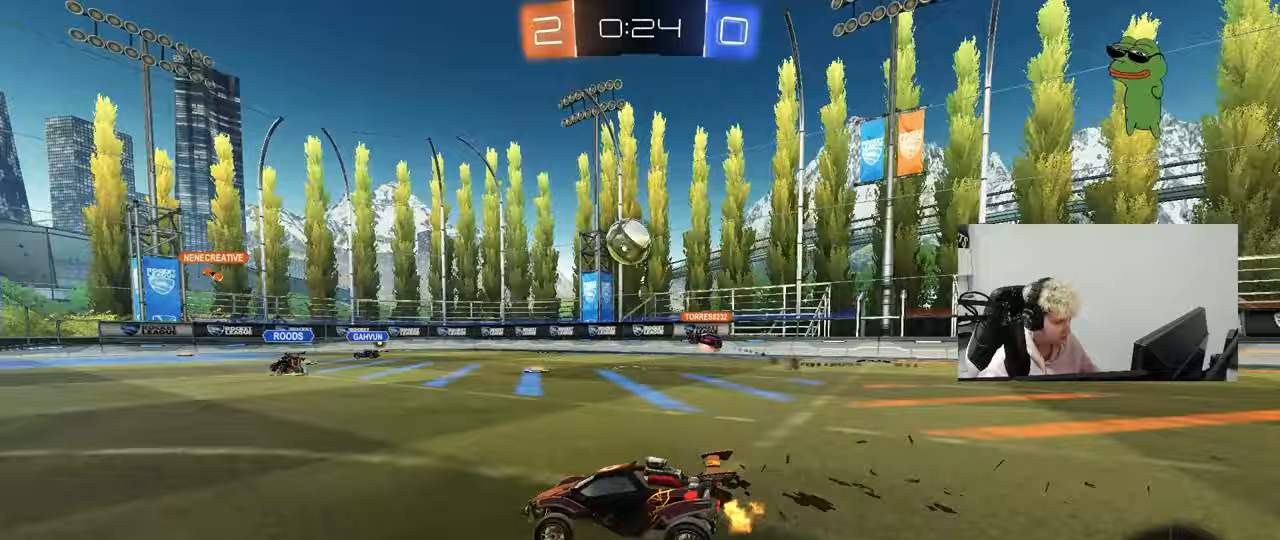
{"keys": ["w"], "mouse": [], "mouse_move": "still", "events": [[83, "a", "up"], [467, "w", "down"]]}
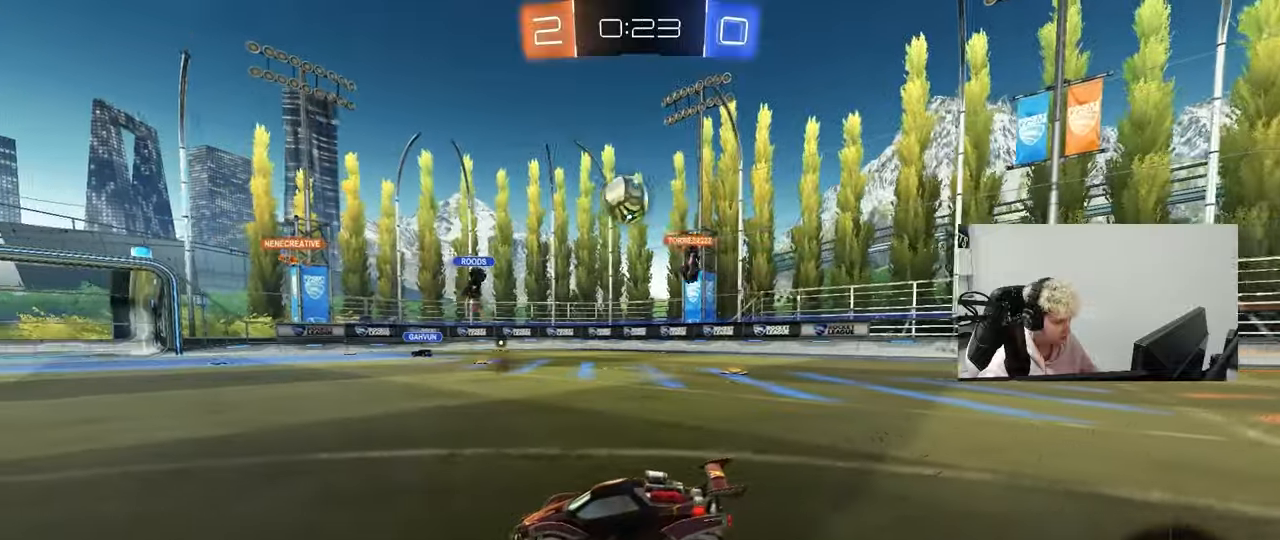
{"keys": ["w"], "mouse": [], "mouse_move": "still", "events": [[17, "d", "down"], [383, "d", "up"]]}
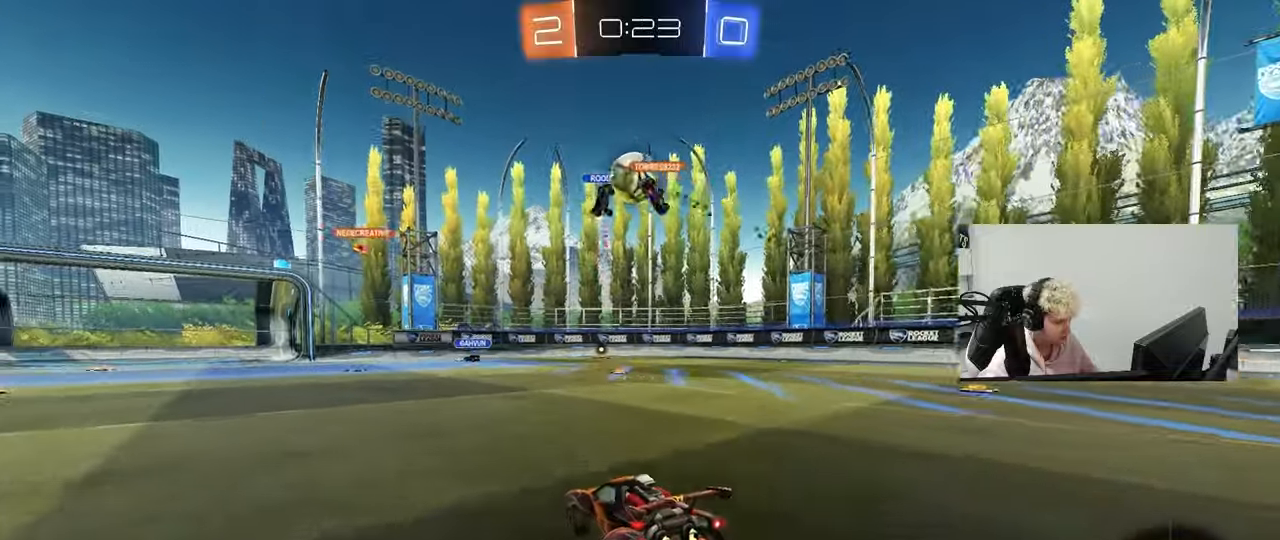
{"keys": ["d", "w"], "mouse": [], "mouse_move": "still", "events": [[167, "w", "up"], [217, "w", "down"], [267, "d", "down"], [350, "shift", "down"], [450, "shift", "up"]]}
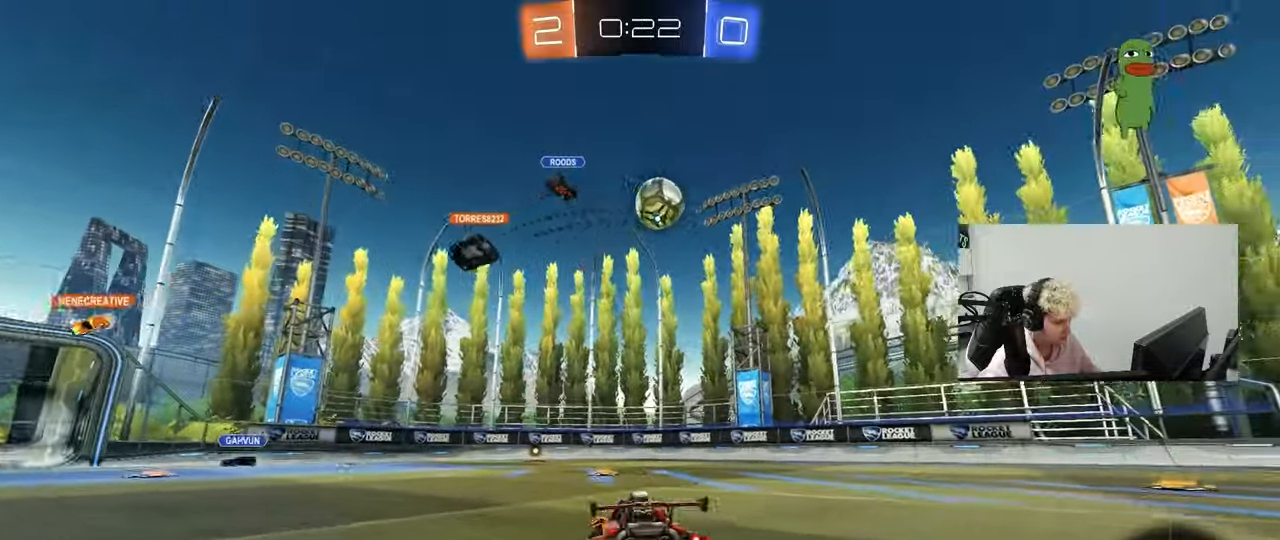
{"keys": ["a", "s"], "mouse": ["left", "right"], "mouse_move": "still", "events": [[100, "d", "up"], [100, "mouse_right", "down"], [100, "w", "up"], [183, "mouse_left", "down"], [183, "s", "down"], [233, "a", "down"], [317, "mouse_left", "up"], [317, "mouse_right", "up"], [317, "s", "up"], [367, "a", "up"], [367, "mouse_left", "down"], [417, "mouse_right", "down"], [467, "a", "down"], [467, "s", "down"]]}
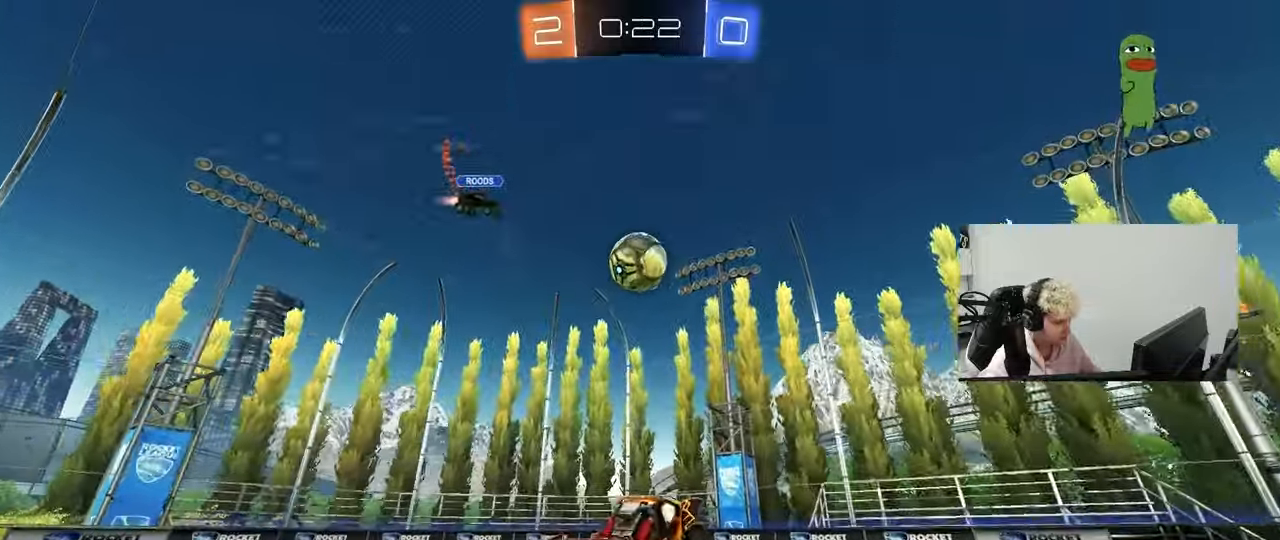
{"keys": ["d", "w"], "mouse": ["left"], "mouse_move": "still", "events": [[17, "mouse_left", "up"], [67, "mouse_left", "down"], [67, "mouse_right", "up"], [100, "a", "up"], [100, "s", "up"], [150, "d", "down"], [200, "w", "down"], [300, "a", "down"], [300, "d", "up"], [483, "a", "up"], [483, "d", "down"]]}
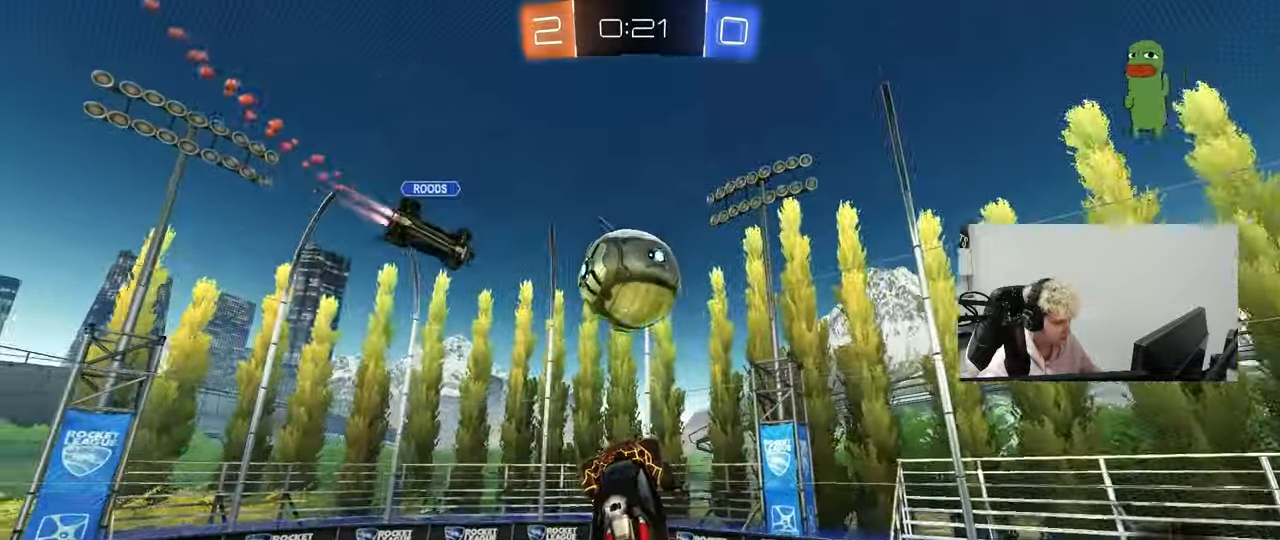
{"keys": ["a", "shift"], "mouse": [], "mouse_move": "still", "events": [[33, "w", "up"], [83, "mouse_left", "up"], [133, "a", "down"], [133, "w", "down"], [167, "d", "up"], [167, "mouse_left", "down"], [350, "shift", "down"], [350, "w", "up"], [500, "mouse_left", "up"]]}
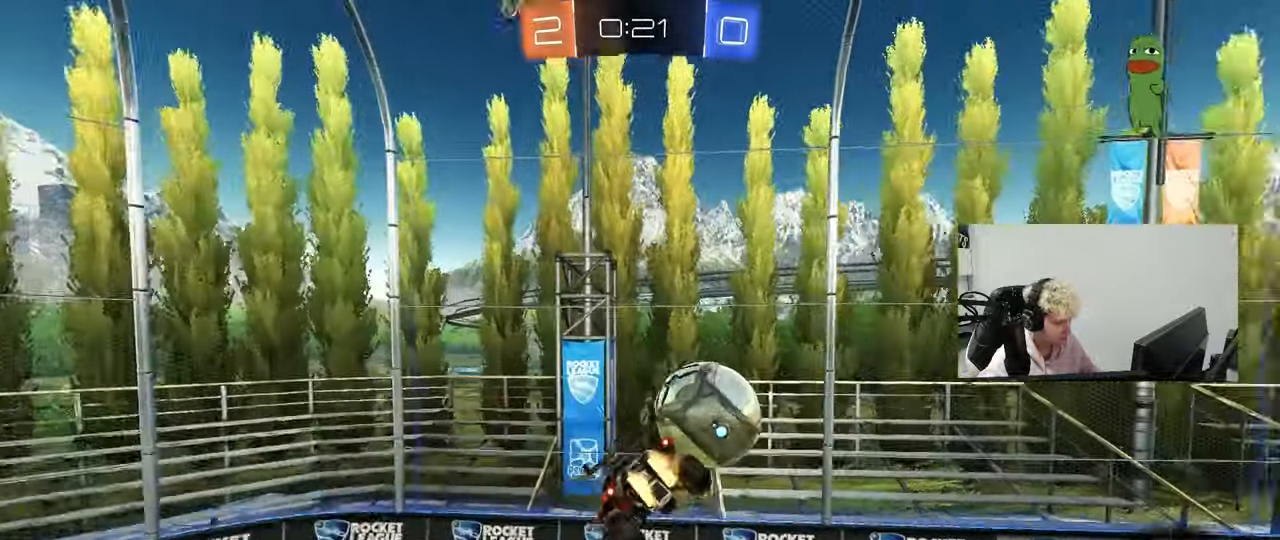
{"keys": ["d", "s"], "mouse": [], "mouse_move": "still", "events": [[83, "s", "down"], [183, "shift", "up"], [233, "shift", "down"], [333, "shift", "up"], [367, "a", "up"], [367, "d", "down"]]}
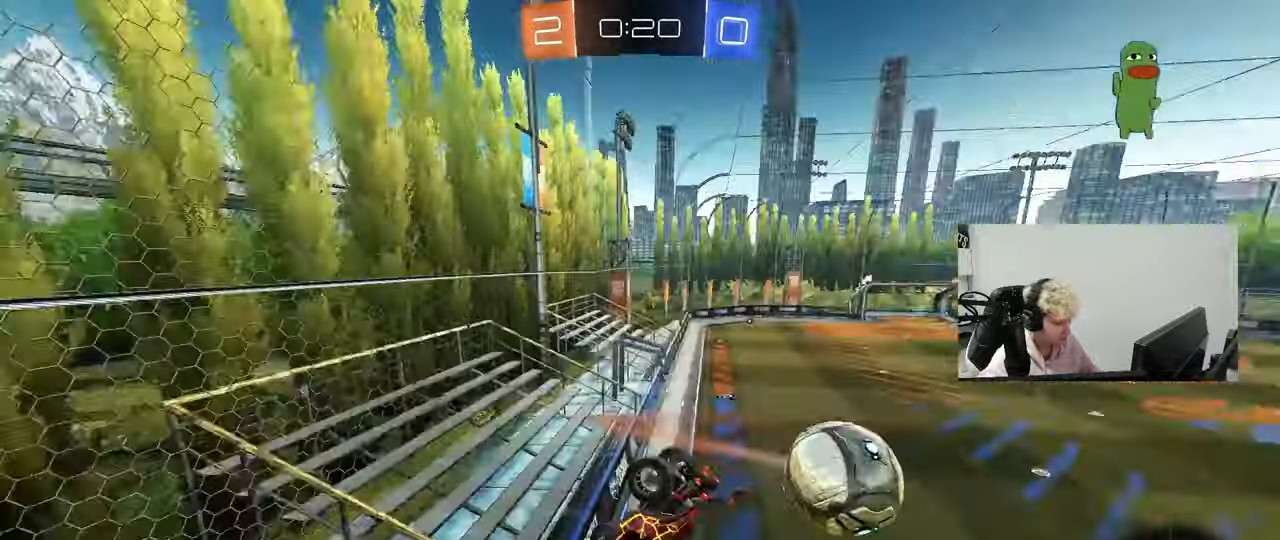
{"keys": ["a", "w"], "mouse": [], "mouse_move": "still", "events": [[17, "s", "up"], [67, "d", "up"], [100, "w", "down"], [433, "a", "down"]]}
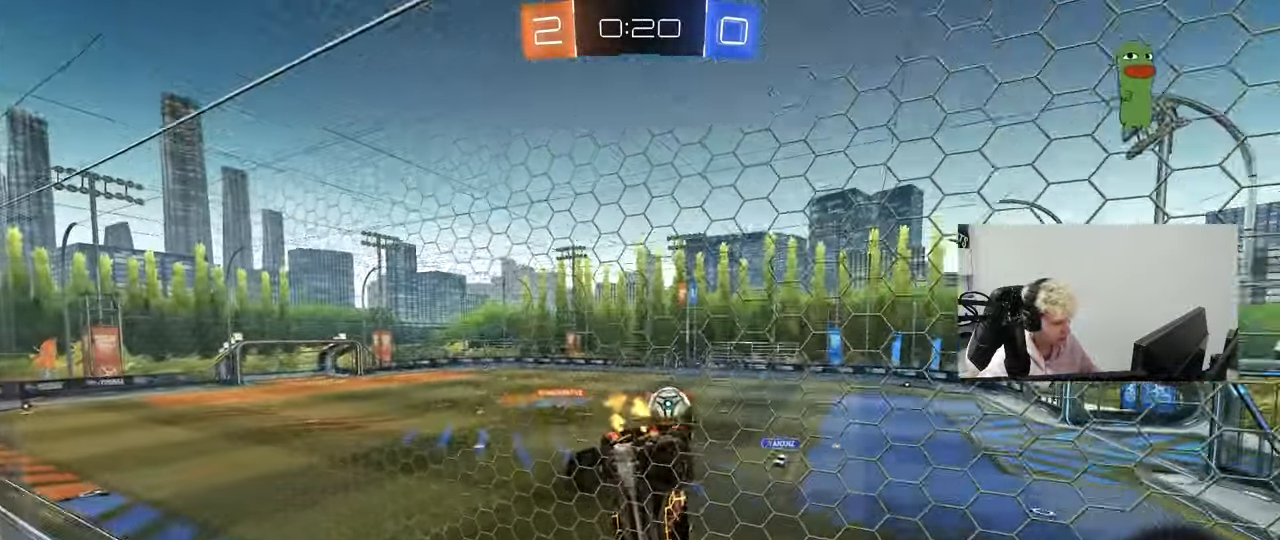
{"keys": ["a", "w"], "mouse": [], "mouse_move": "still", "events": [[83, "shift", "down"], [167, "shift", "up"]]}
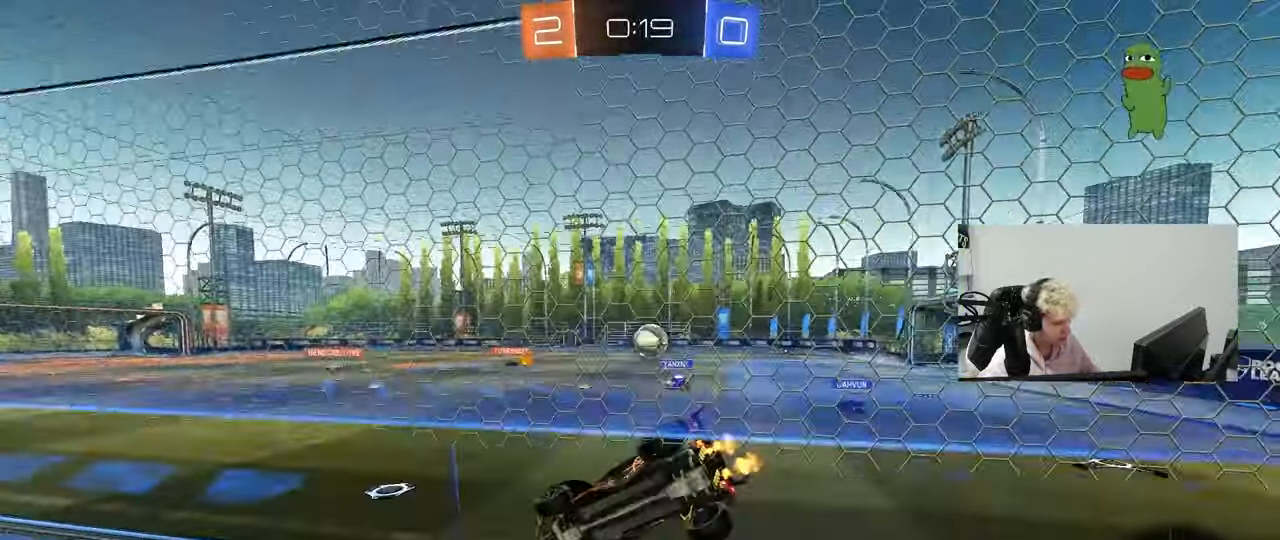
{"keys": ["d"], "mouse": [], "mouse_move": "up-right", "events": [[133, "a", "up"], [133, "mouse_left", "down"], [133, "w", "up"], [183, "a", "down"], [183, "mouse_right", "down"], [183, "s", "down"], [283, "shift", "down"], [383, "mouse_left", "up"], [383, "mouse_right", "up"], [383, "s", "up"], [417, "a", "up"], [467, "d", "down"], [467, "shift", "up"]]}
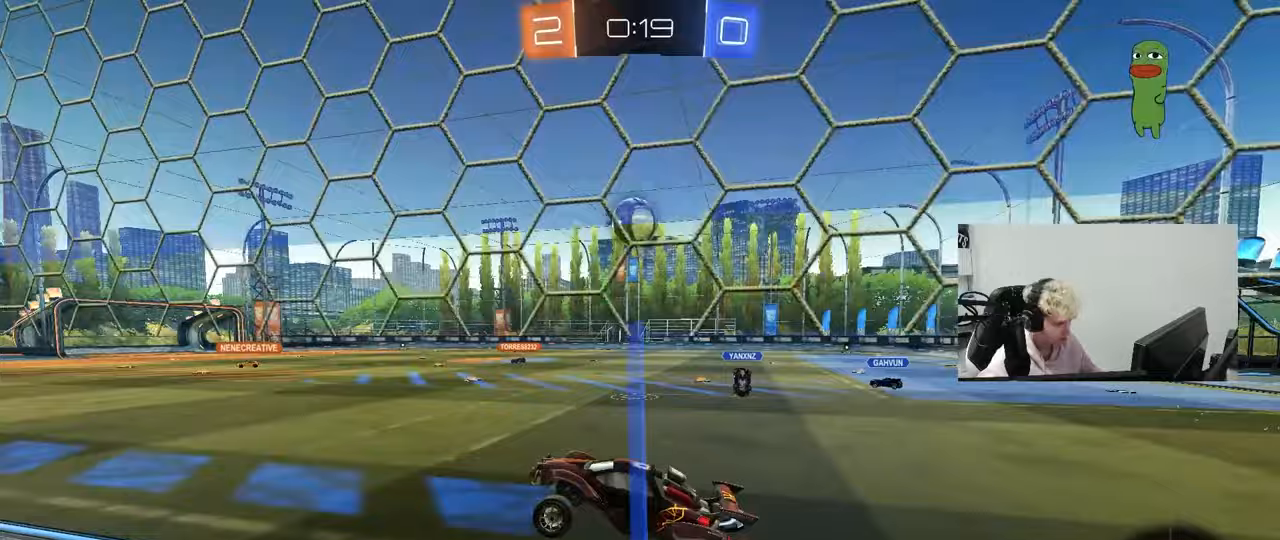
{"keys": ["d", "w"], "mouse": ["left", "right"], "mouse_move": "down-left", "events": [[150, "w", "down"], [433, "mouse_left", "down"], [433, "mouse_right", "down"]]}
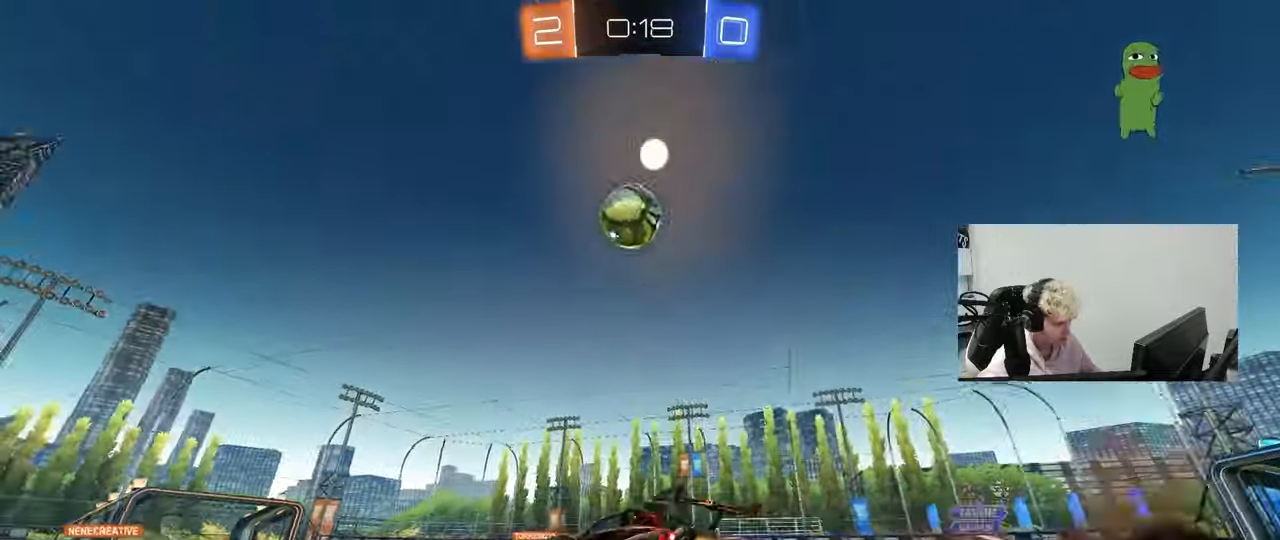
{"keys": ["d", "s", "shift", "space"], "mouse": [], "mouse_move": "up-right", "events": [[83, "mouse_right", "up"], [167, "mouse_right", "down"], [167, "shift", "down"], [217, "mouse_right", "up"], [267, "mouse_right", "down"], [350, "s", "down"], [350, "w", "up"], [400, "mouse_left", "up"], [433, "mouse_right", "up"], [450, "space", "down"]]}
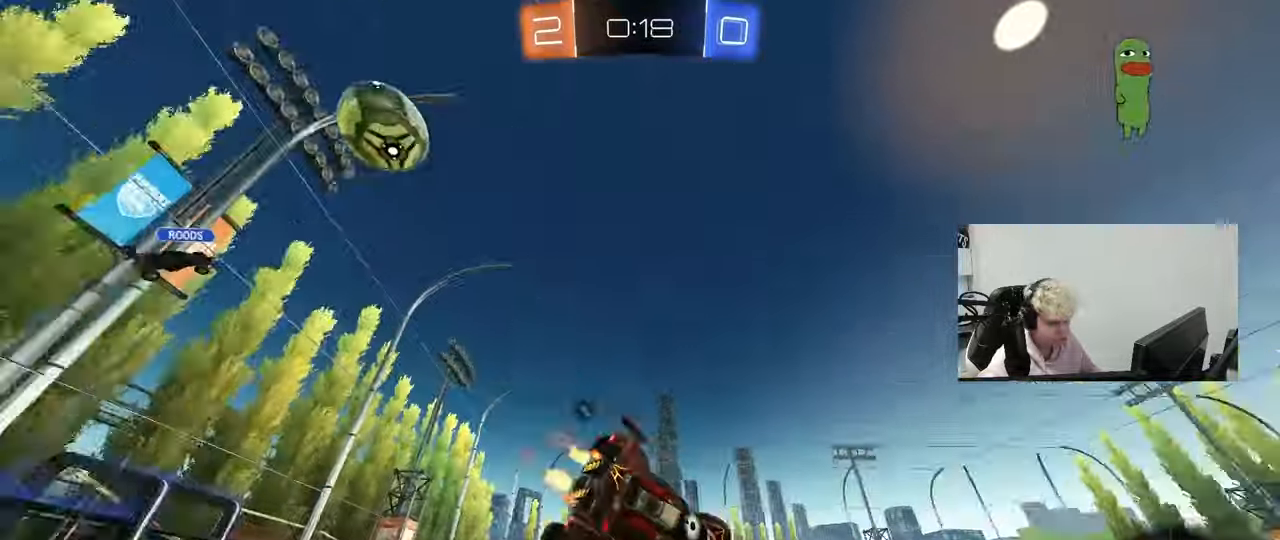
{"keys": ["d", "s", "shift"], "mouse": ["left"], "mouse_move": "still", "events": [[50, "s", "up"], [133, "space", "up"], [283, "s", "down"], [333, "mouse_left", "down"]]}
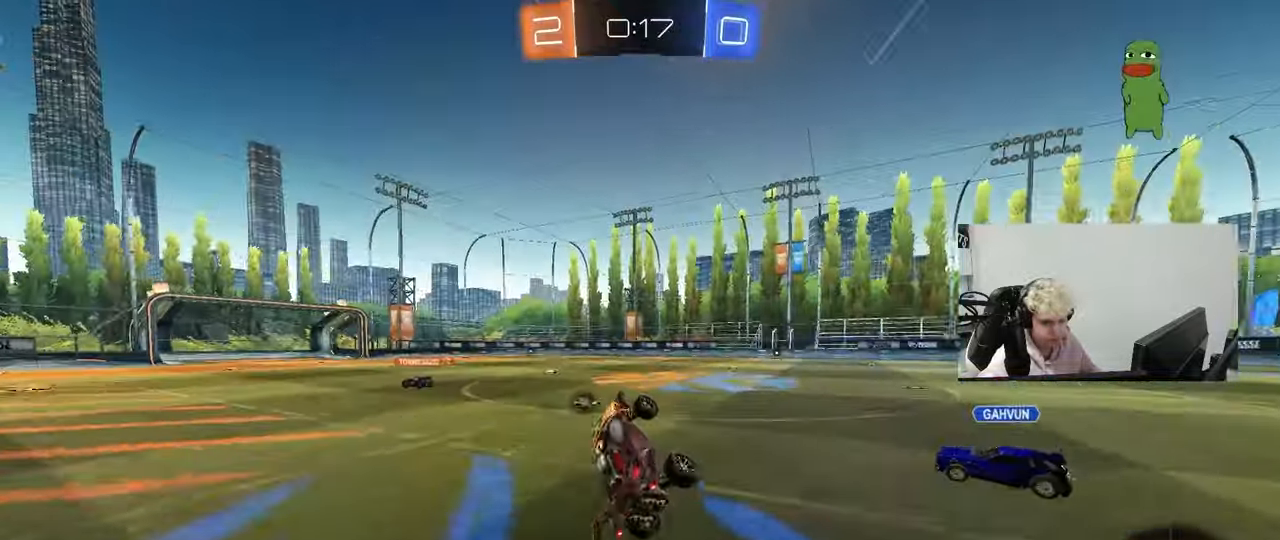
{"keys": ["w"], "mouse": ["right"], "mouse_move": "still", "events": [[17, "mouse_left", "up"], [17, "s", "up"], [67, "d", "up"], [67, "shift", "up"], [250, "w", "down"], [383, "d", "down"], [483, "d", "up"], [483, "mouse_right", "down"]]}
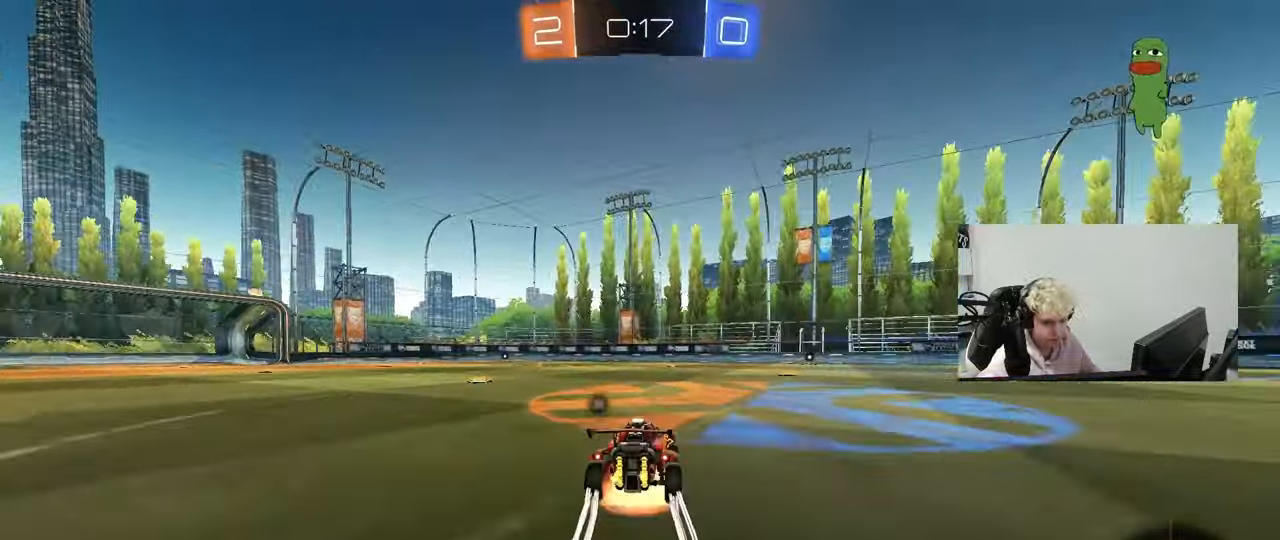
{"keys": ["a", "s", "shift"], "mouse": [], "mouse_move": "still", "events": [[33, "mouse_left", "down"], [83, "a", "down"], [83, "mouse_right", "up"], [83, "shift", "down"], [117, "mouse_right", "down"], [167, "s", "down"], [167, "w", "up"], [217, "mouse_left", "up"], [217, "space", "down"], [317, "mouse_right", "up"], [450, "space", "up"]]}
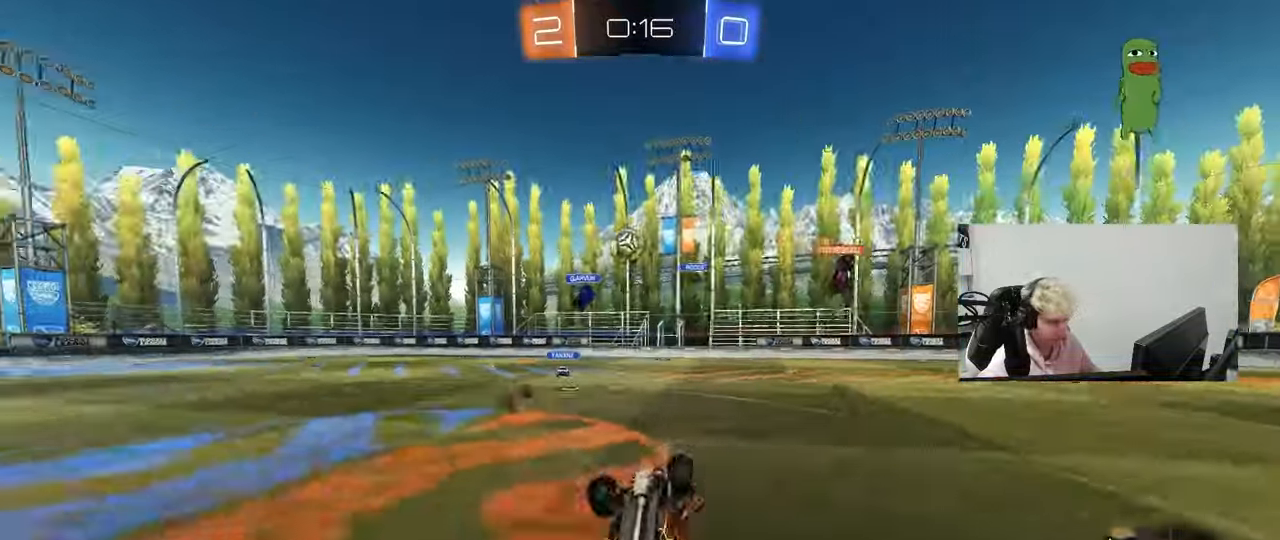
{"keys": ["a"], "mouse": [], "mouse_move": "still", "events": [[50, "s", "up"], [233, "s", "down"], [367, "shift", "up"], [467, "s", "up"]]}
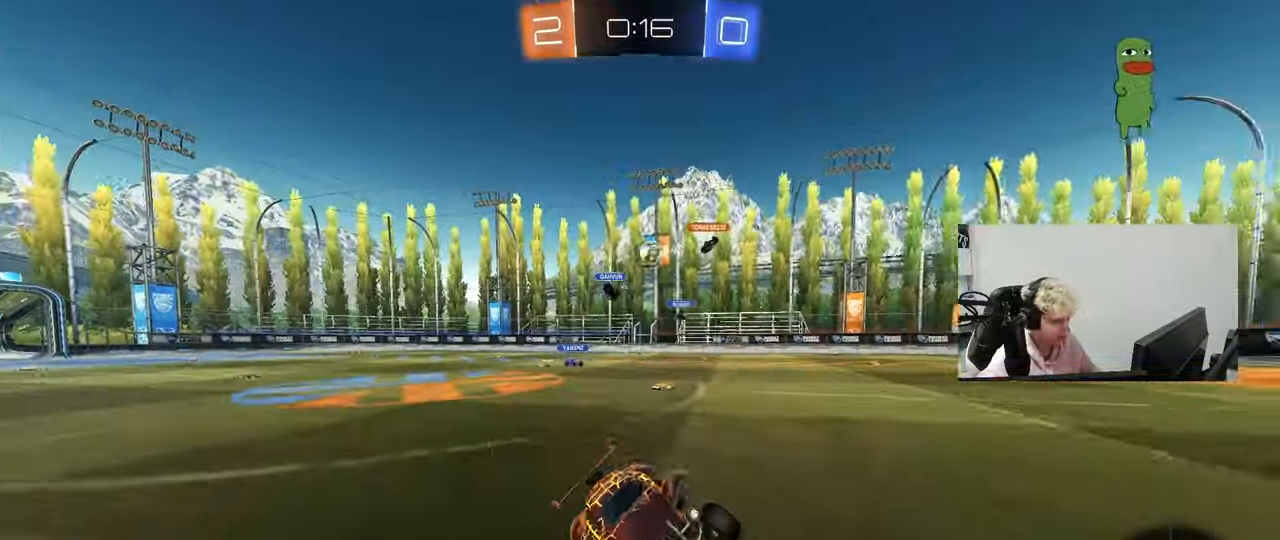
{"keys": ["w"], "mouse": [], "mouse_move": "still", "events": [[17, "a", "up"], [200, "a", "down"], [200, "space", "down"], [250, "w", "down"], [350, "space", "up"], [383, "a", "up"], [383, "mouse_left", "down"], [483, "mouse_left", "up"]]}
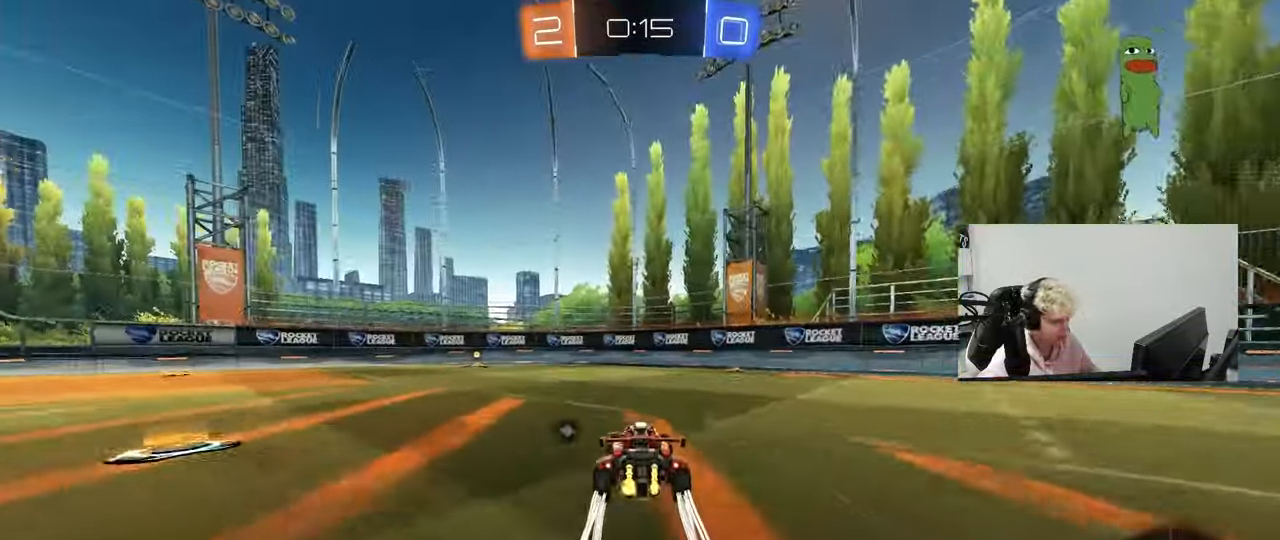
{"keys": ["a", "space", "w"], "mouse": [], "mouse_move": "up-right", "events": [[83, "a", "down"], [267, "a", "up"], [350, "mouse_left", "down"], [400, "space", "down"], [450, "a", "down"], [500, "mouse_left", "up"]]}
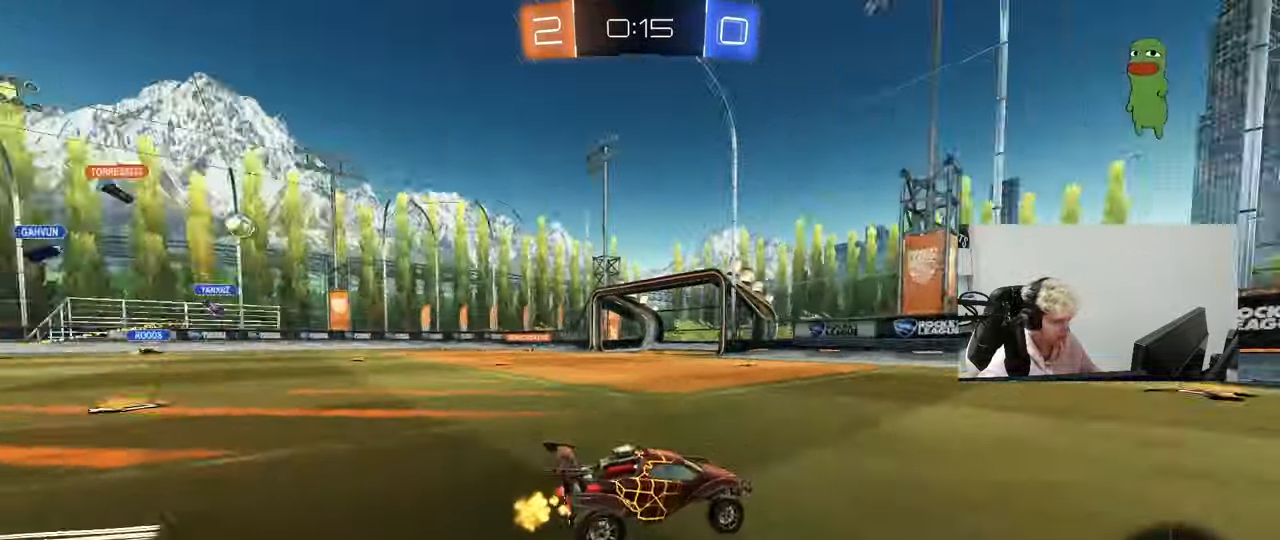
{"keys": ["a", "w"], "mouse": ["left"], "mouse_move": "still", "events": [[50, "a", "up"], [83, "mouse_left", "down"], [83, "space", "up"], [333, "a", "down"], [333, "shift", "down"], [417, "shift", "up"]]}
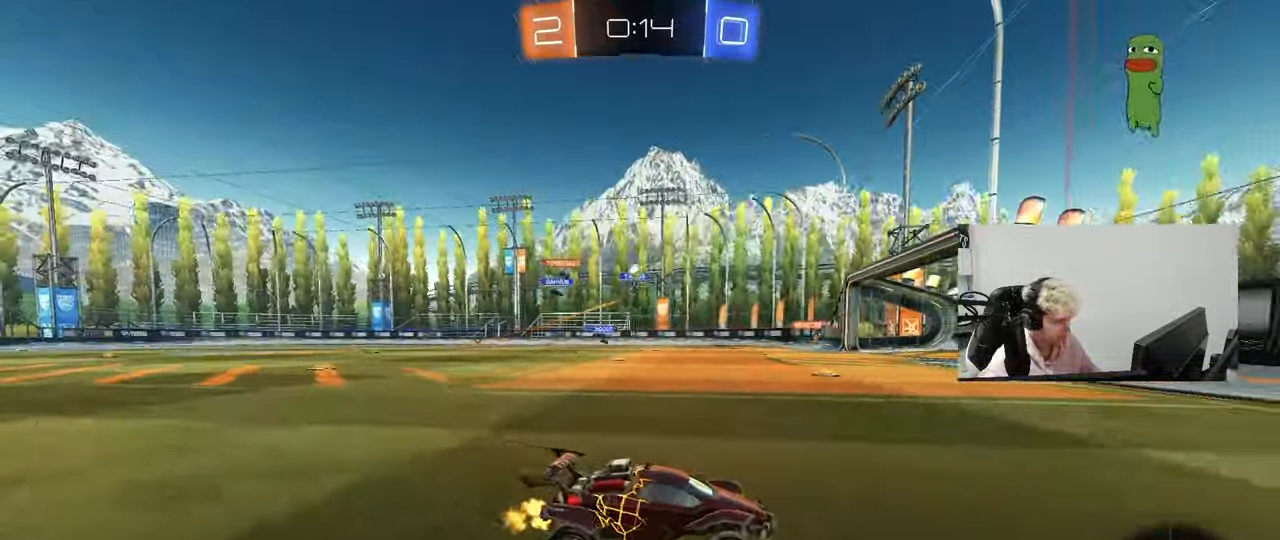
{"keys": ["a", "shift", "w"], "mouse": [], "mouse_move": "still", "events": [[250, "mouse_left", "up"], [350, "a", "up"], [433, "a", "down"], [483, "shift", "down"]]}
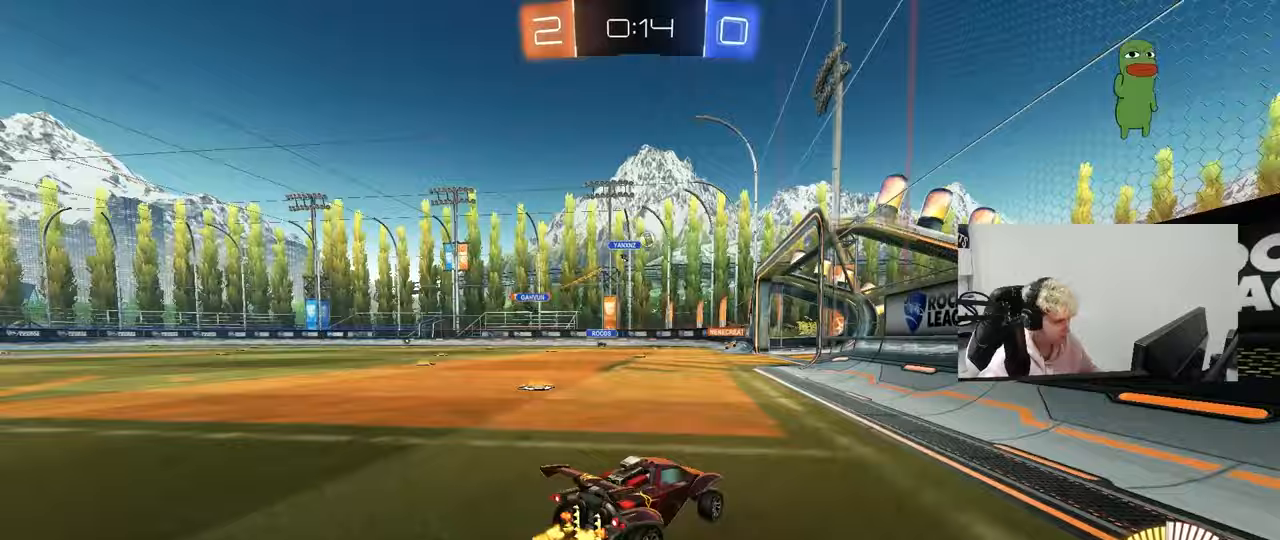
{"keys": ["a", "s"], "mouse": [], "mouse_move": "still", "events": [[67, "shift", "up"], [167, "a", "up"], [267, "w", "up"], [450, "a", "down"], [500, "s", "down"]]}
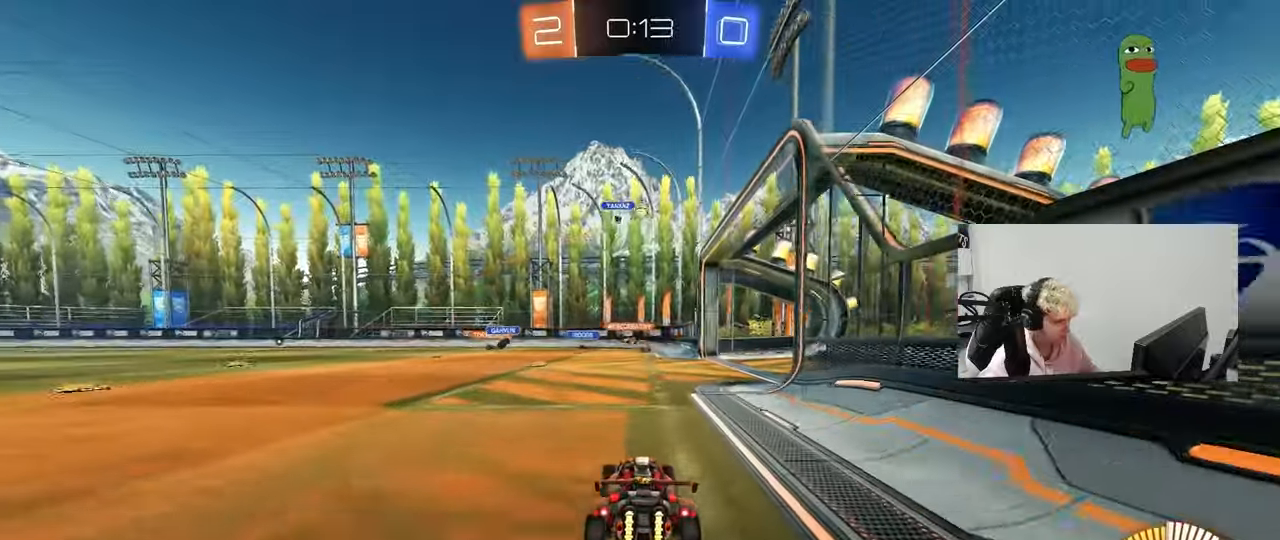
{"keys": ["w"], "mouse": [], "mouse_move": "still", "events": [[100, "a", "up"], [133, "d", "down"], [133, "s", "up"], [283, "d", "up"], [333, "a", "down"], [333, "w", "down"], [417, "a", "up"], [417, "d", "down"], [467, "d", "up"]]}
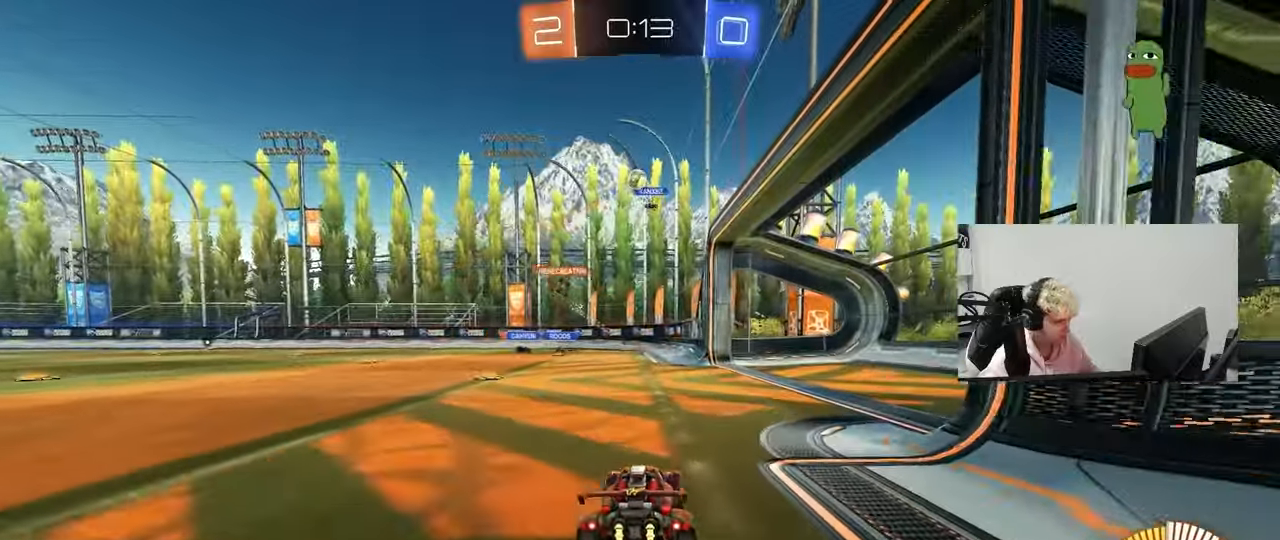
{"keys": ["d", "w"], "mouse": [], "mouse_move": "still", "events": [[150, "d", "down"]]}
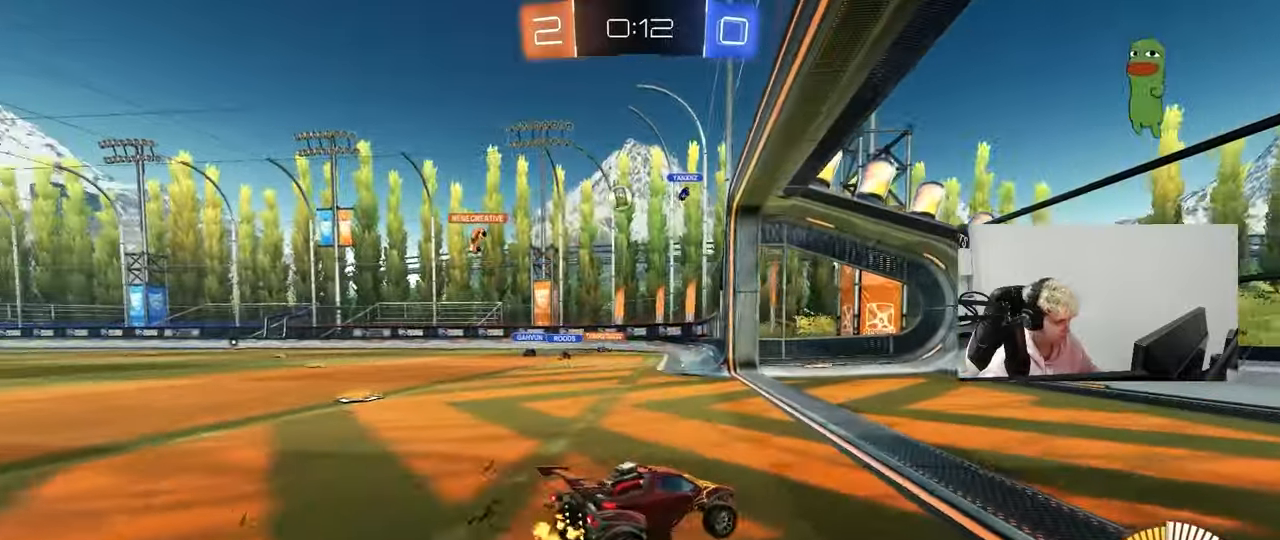
{"keys": ["w"], "mouse": [], "mouse_move": "still", "events": [[33, "d", "up"], [117, "a", "down"], [167, "shift", "down"], [350, "shift", "up"], [450, "a", "up"]]}